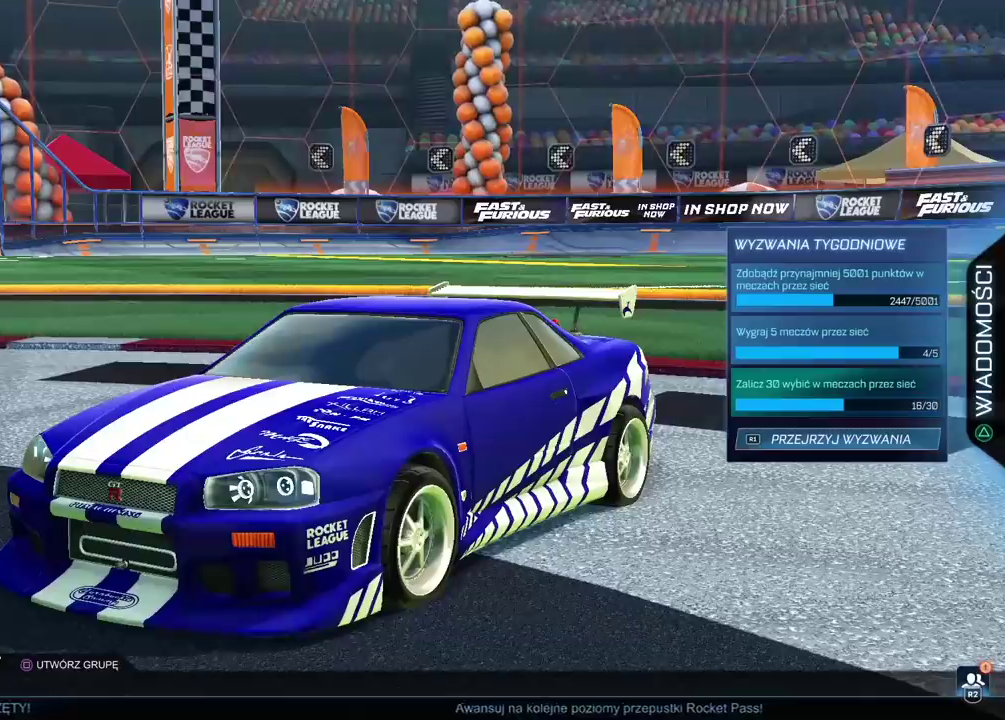
Gameplay with a controller (PlayStation layout); each line is a JSON object with the inputs held at the frame after it. "events" lists button and stick changes between this image and that frame as [ms after this image, input, new state], when the widget could be followed in between. Not read: L1 R1.
{"buttons": [], "left_stick": "center", "right_stick": "center", "events": []}
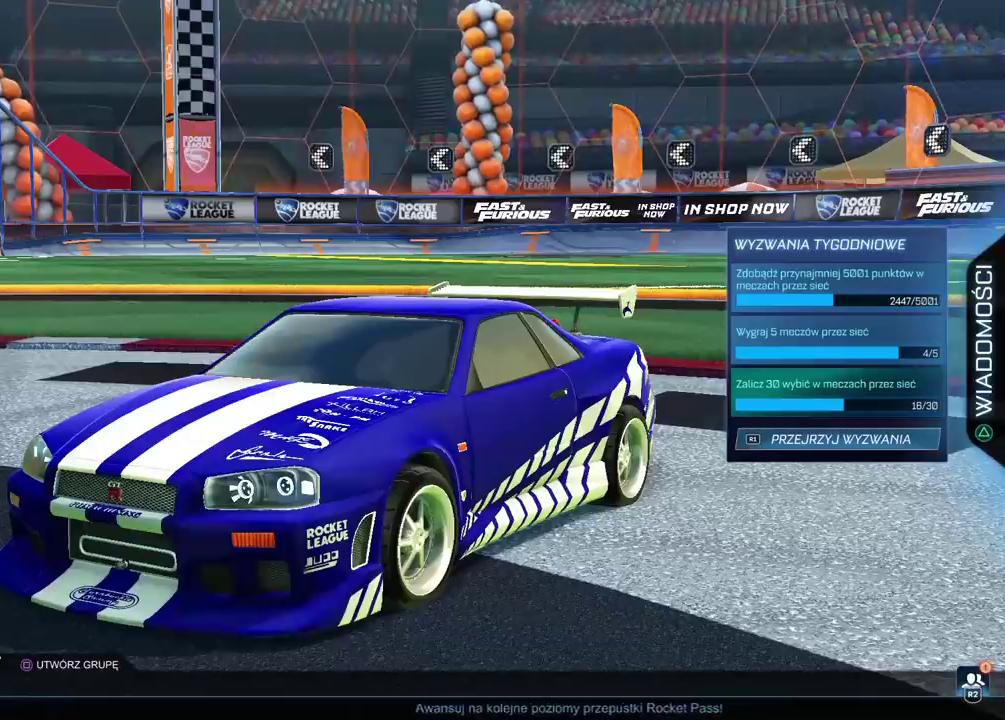
{"buttons": [], "left_stick": "center", "right_stick": "center", "events": []}
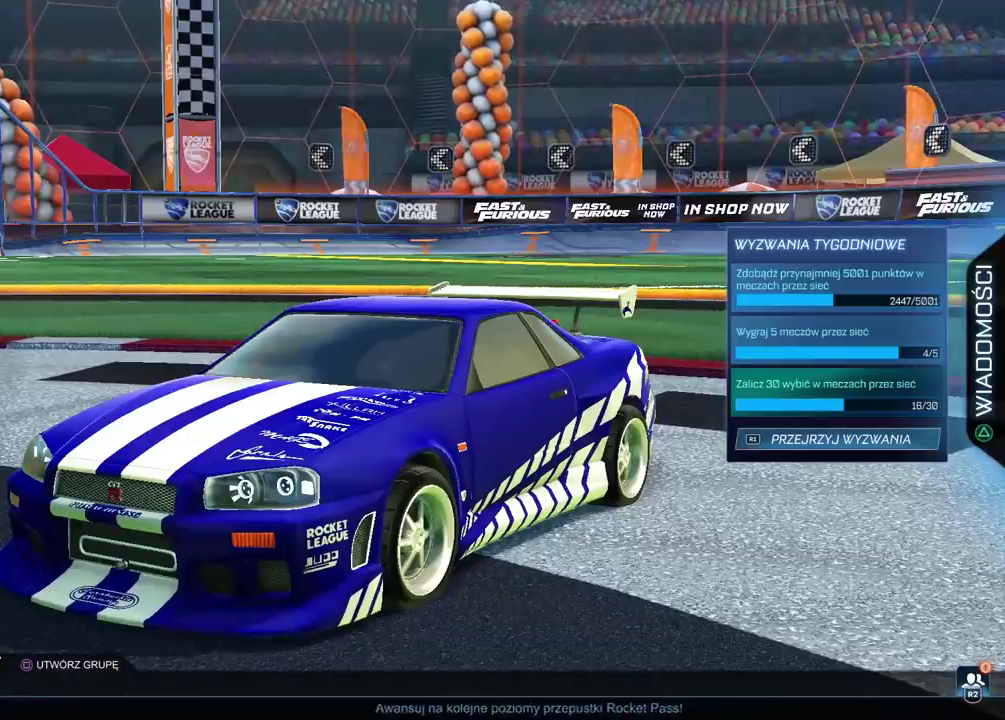
{"buttons": [], "left_stick": "center", "right_stick": "center", "events": []}
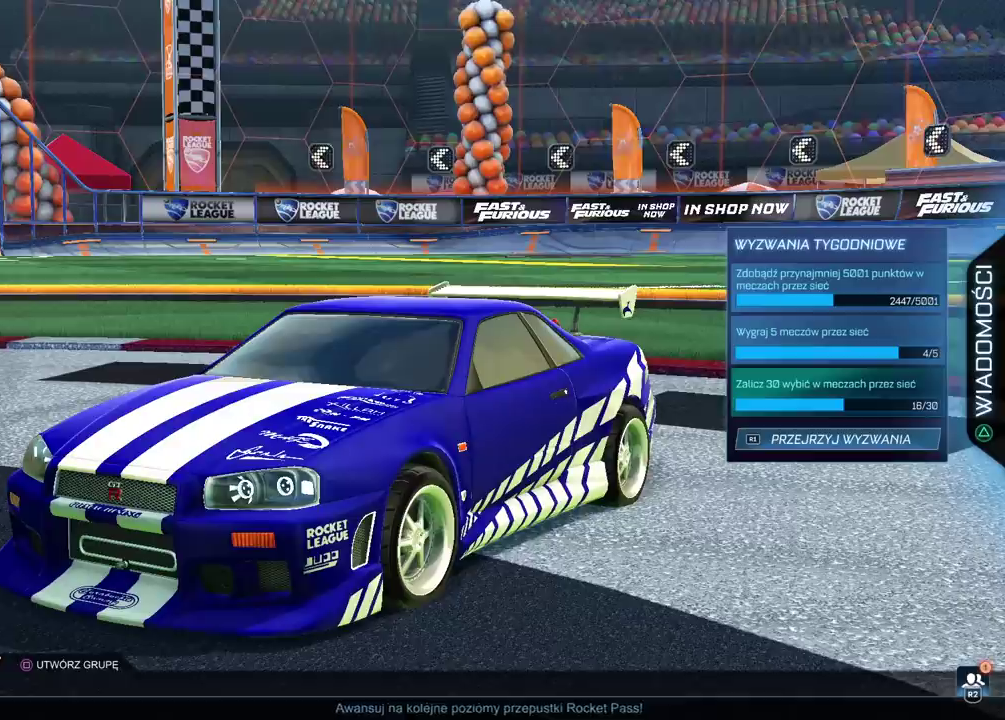
{"buttons": [], "left_stick": "center", "right_stick": "center", "events": []}
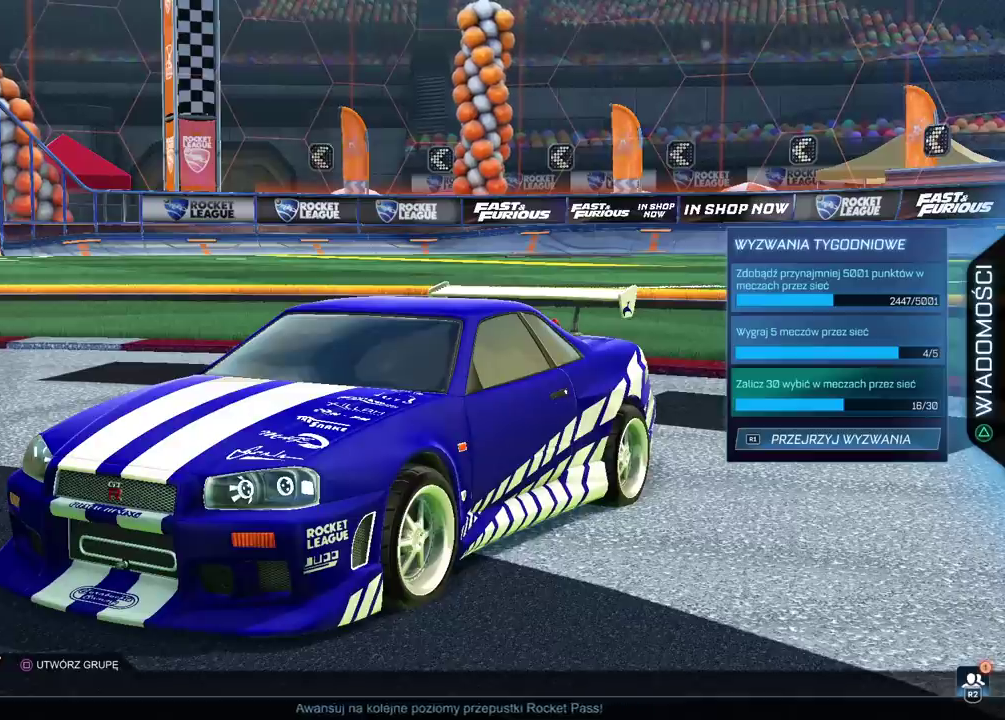
{"buttons": [], "left_stick": "center", "right_stick": "center", "events": []}
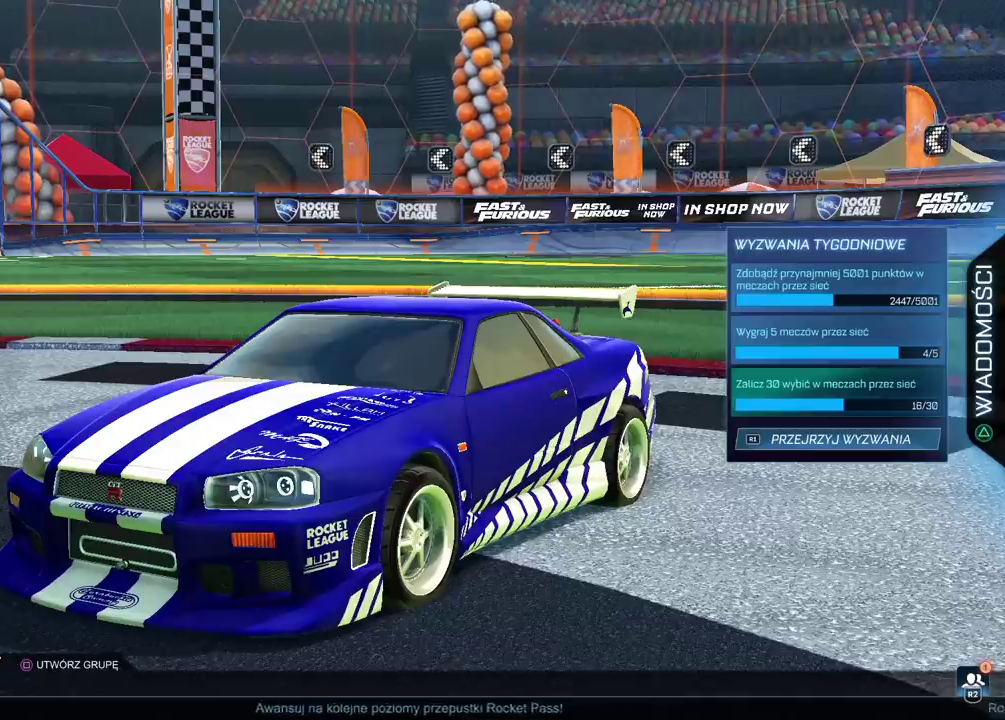
{"buttons": [], "left_stick": "center", "right_stick": "center", "events": []}
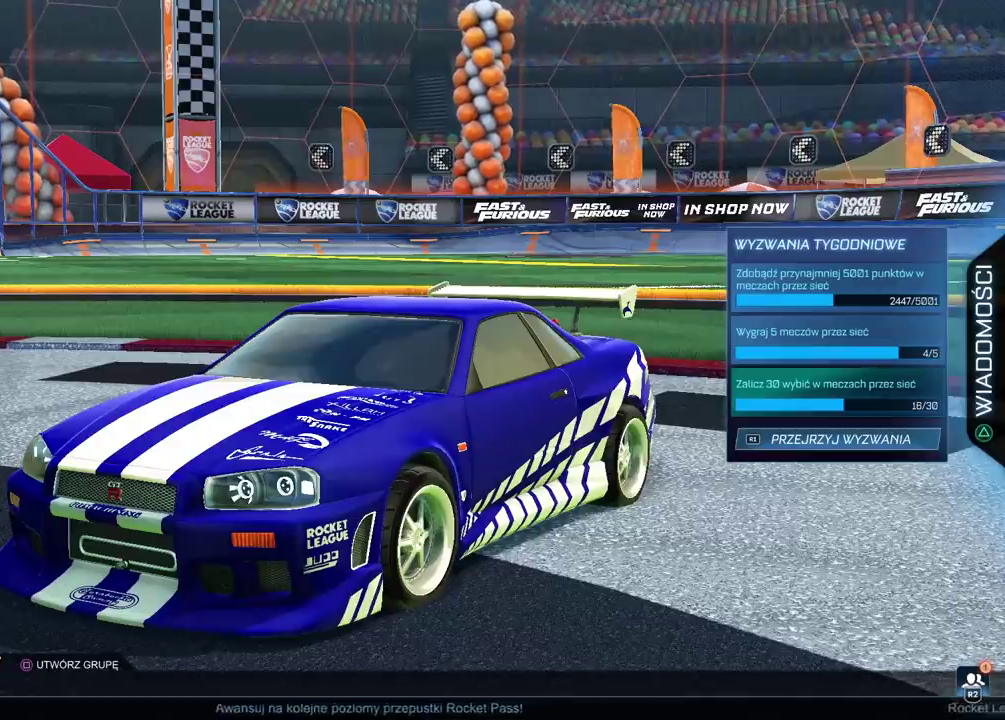
{"buttons": [], "left_stick": "center", "right_stick": "left", "events": [[183, "right_stick", "left"]]}
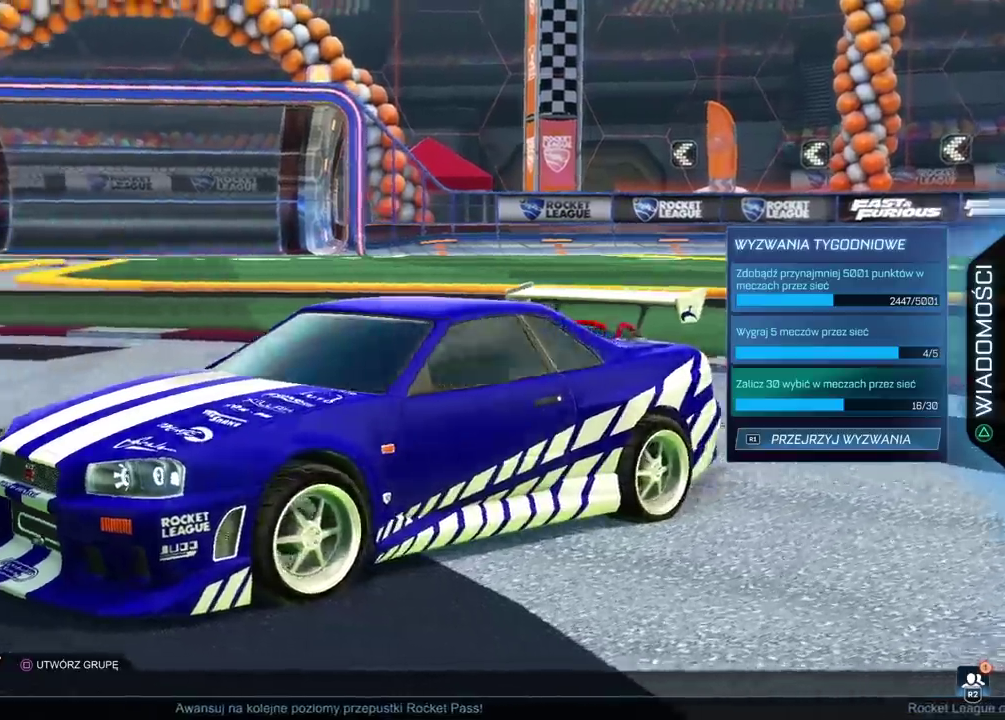
{"buttons": [], "left_stick": "center", "right_stick": "left", "events": []}
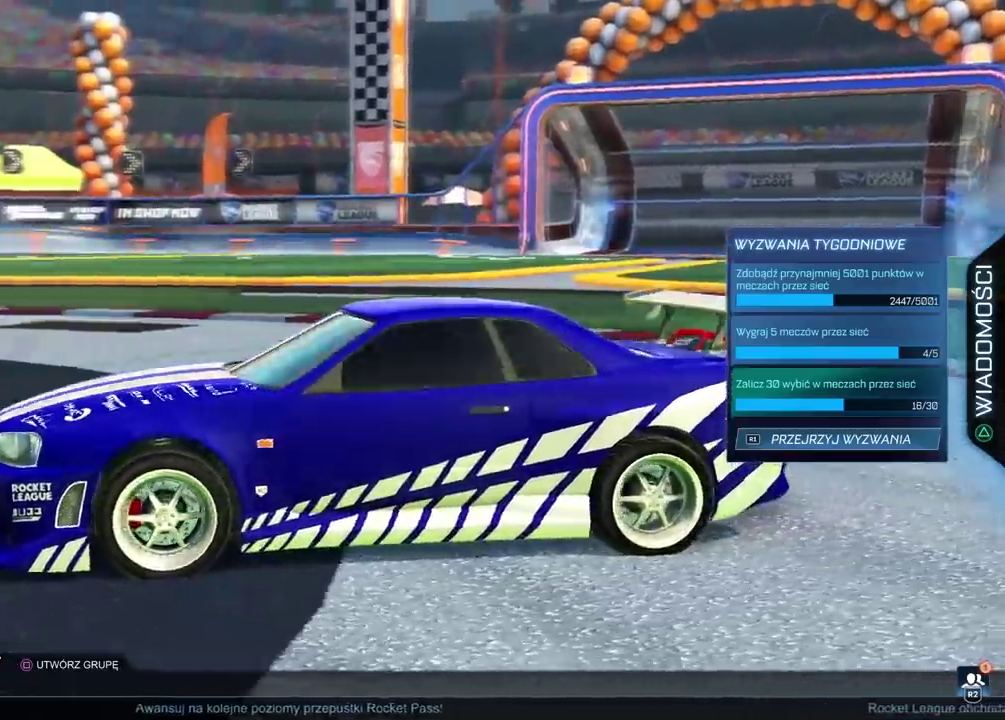
{"buttons": [], "left_stick": "center", "right_stick": "right", "events": [[367, "right_stick", "right"]]}
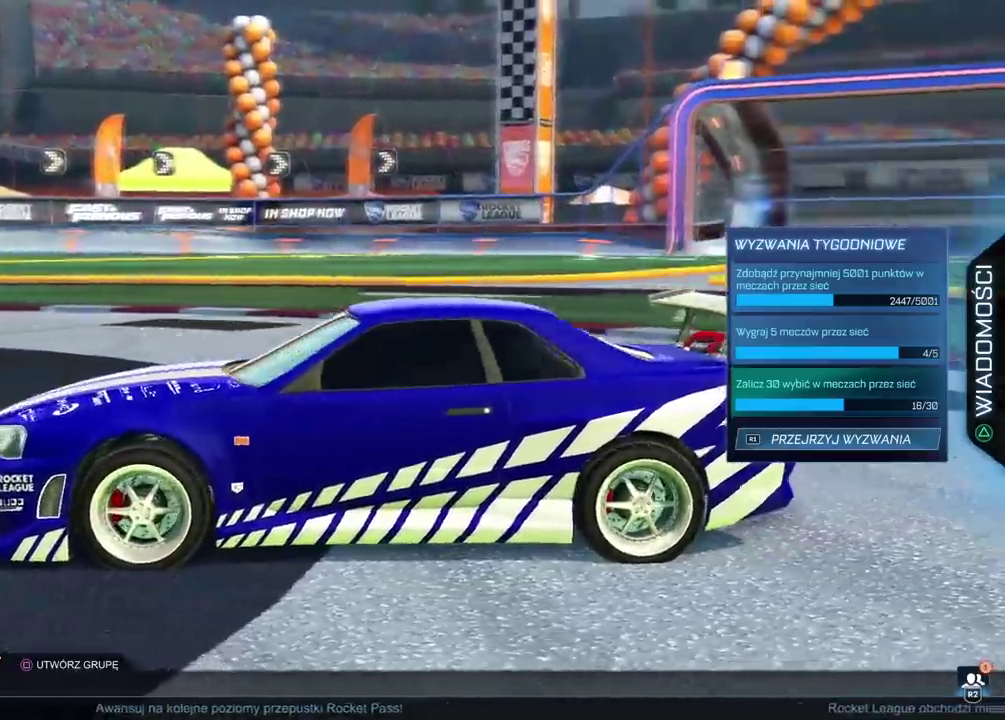
{"buttons": [], "left_stick": "center", "right_stick": "center", "events": [[467, "right_stick", "center"]]}
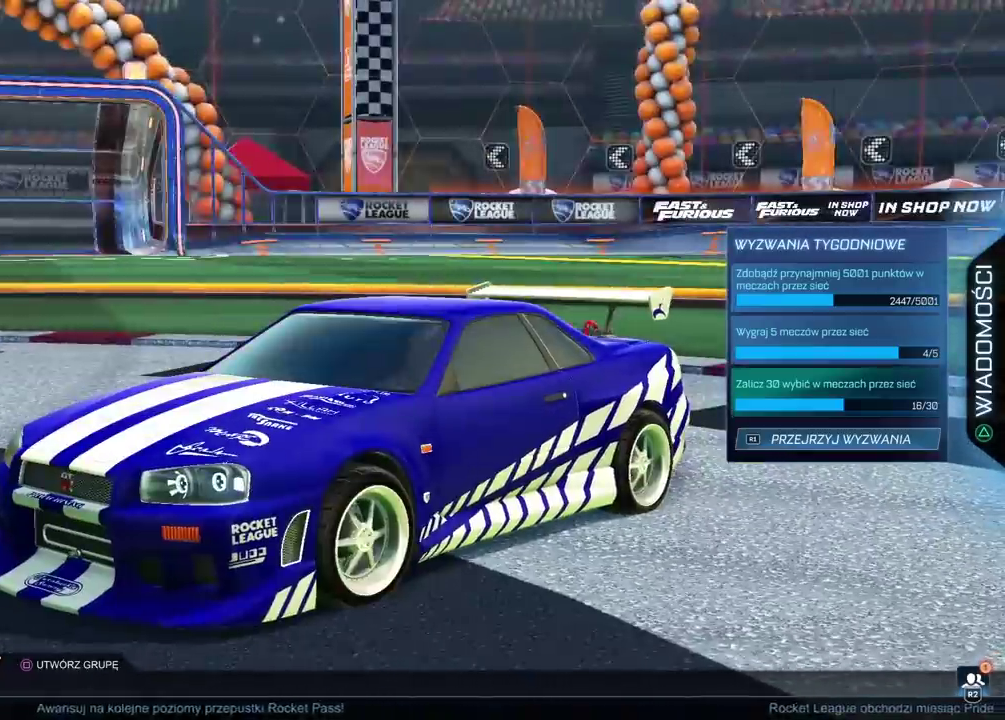
{"buttons": [], "left_stick": "center", "right_stick": "center", "events": []}
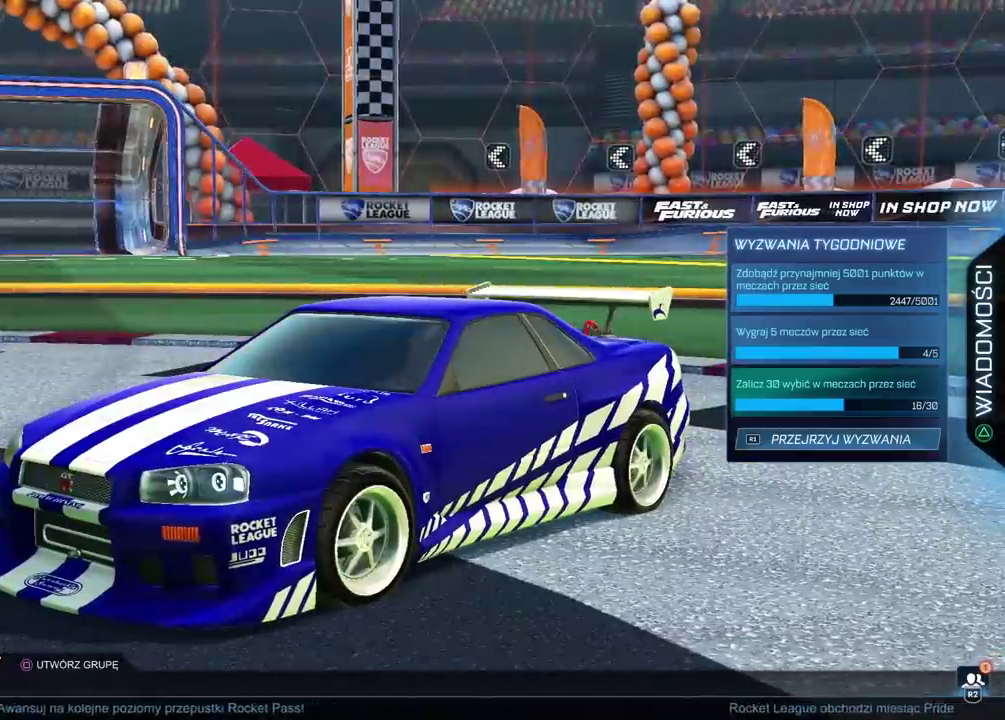
{"buttons": [], "left_stick": "center", "right_stick": "center", "events": []}
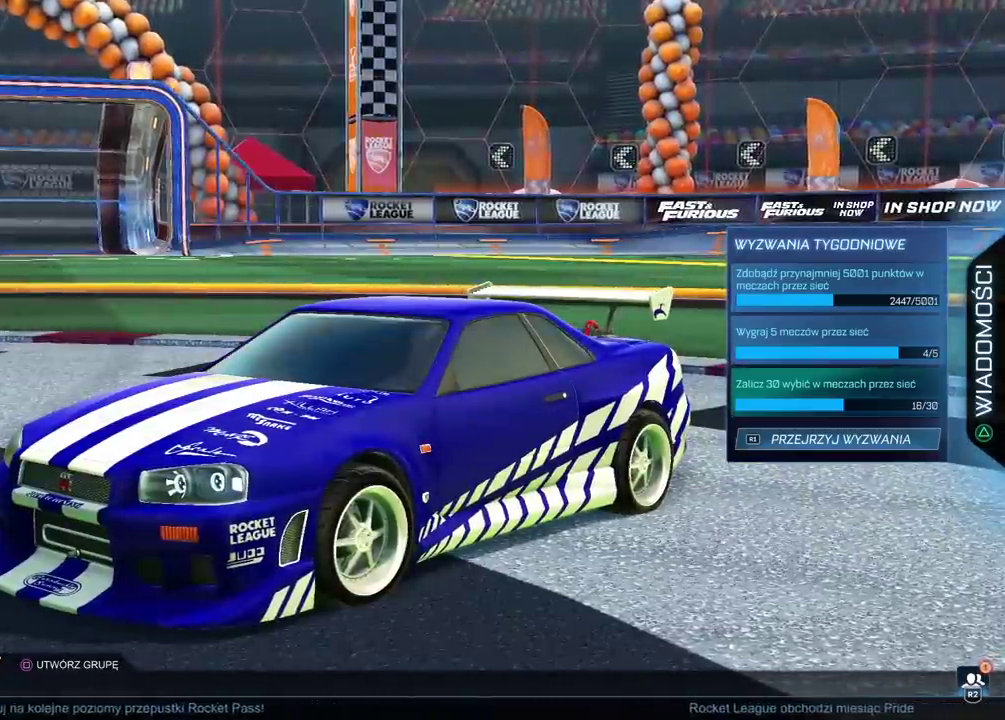
{"buttons": [], "left_stick": "center", "right_stick": "right", "events": [[500, "right_stick", "right"]]}
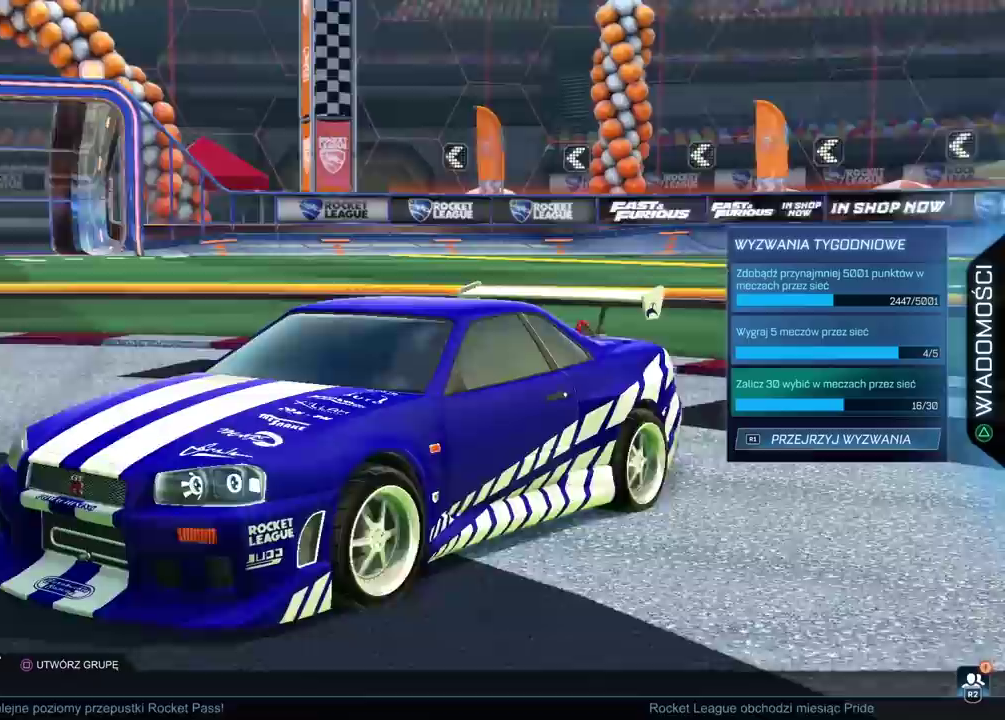
{"buttons": [], "left_stick": "center", "right_stick": "right", "events": []}
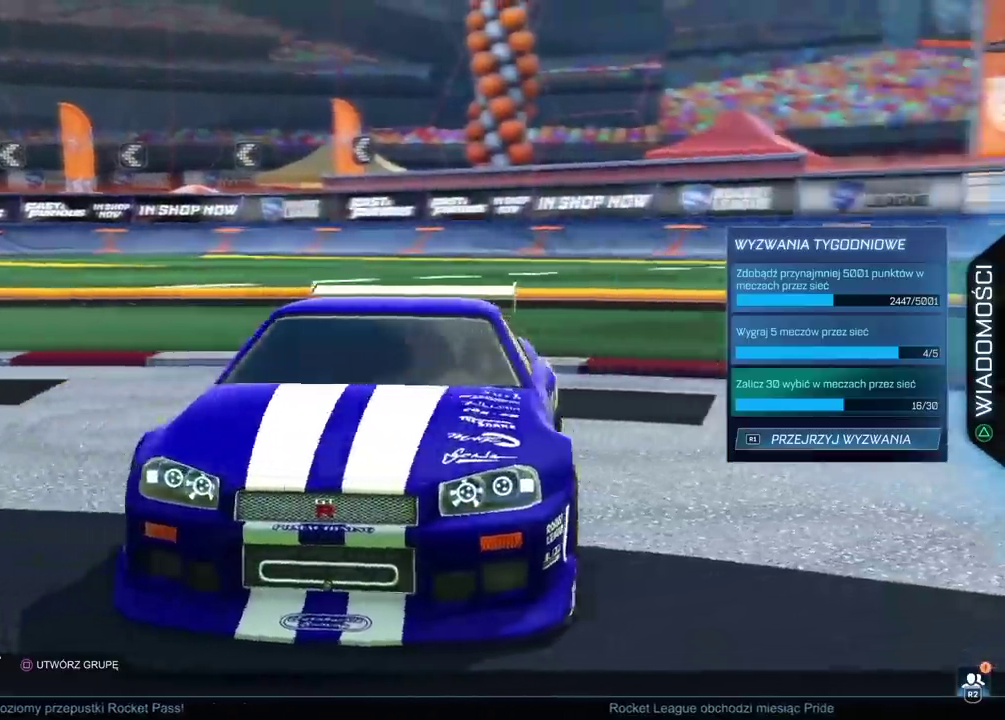
{"buttons": [], "left_stick": "center", "right_stick": "right", "events": []}
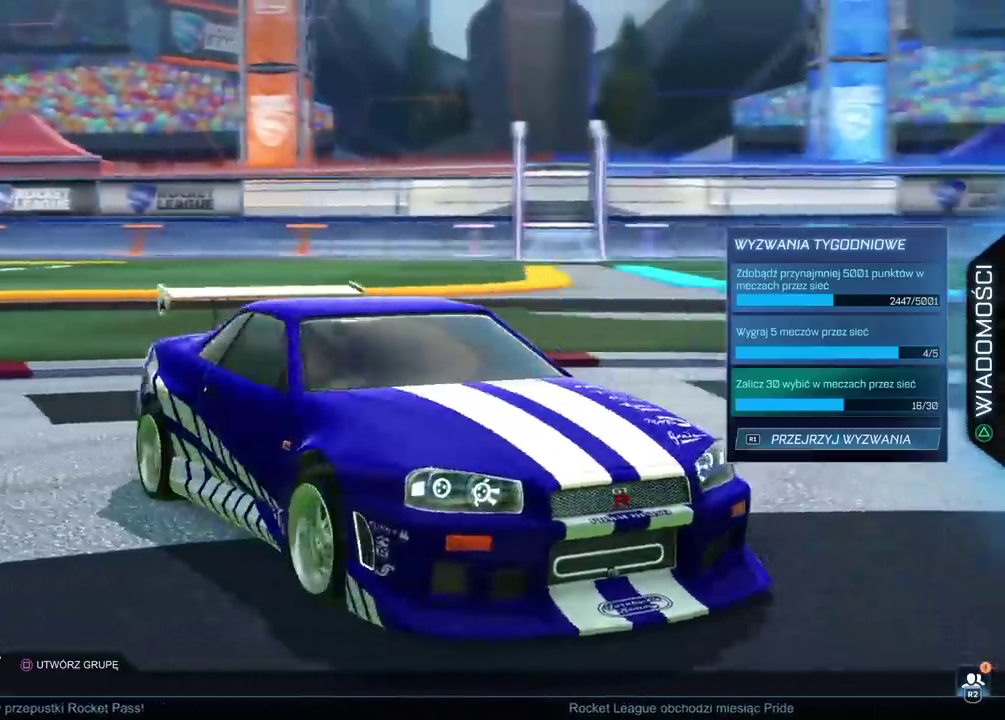
{"buttons": [], "left_stick": "center", "right_stick": "up-right"}
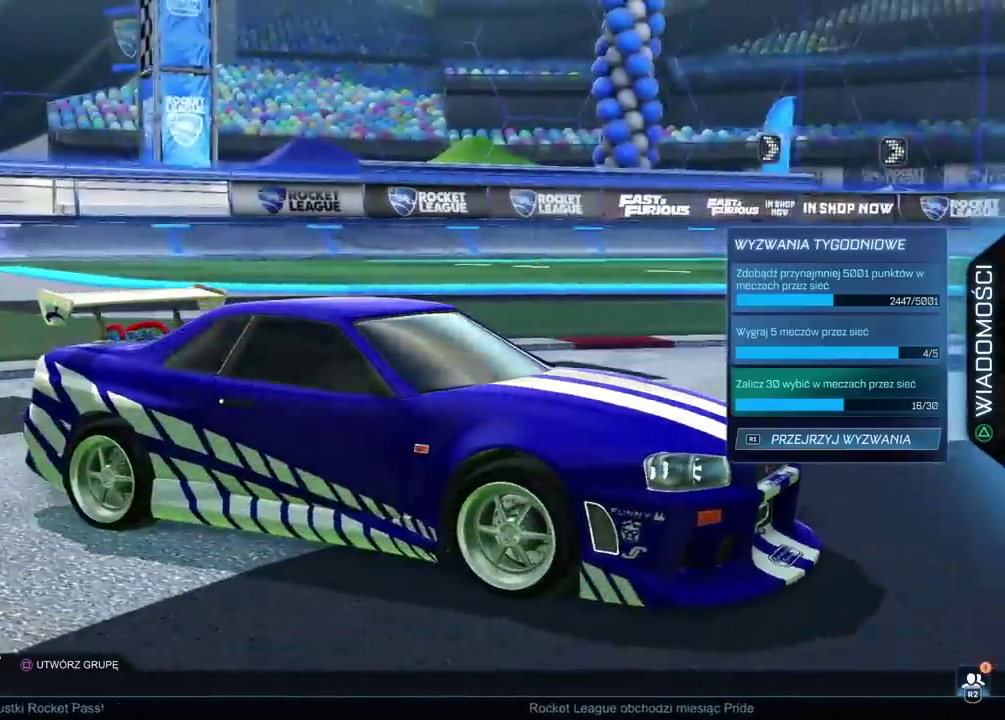
{"buttons": [], "left_stick": "center", "right_stick": "left"}
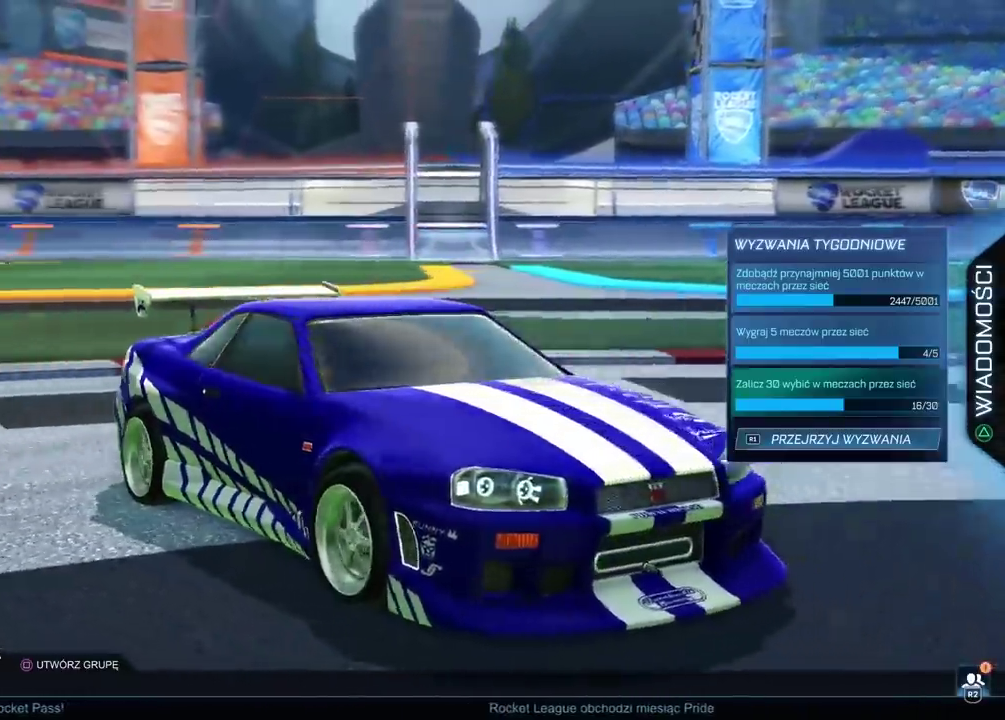
{"buttons": [], "left_stick": "center", "right_stick": "center", "events": [[167, "right_stick", "center"]]}